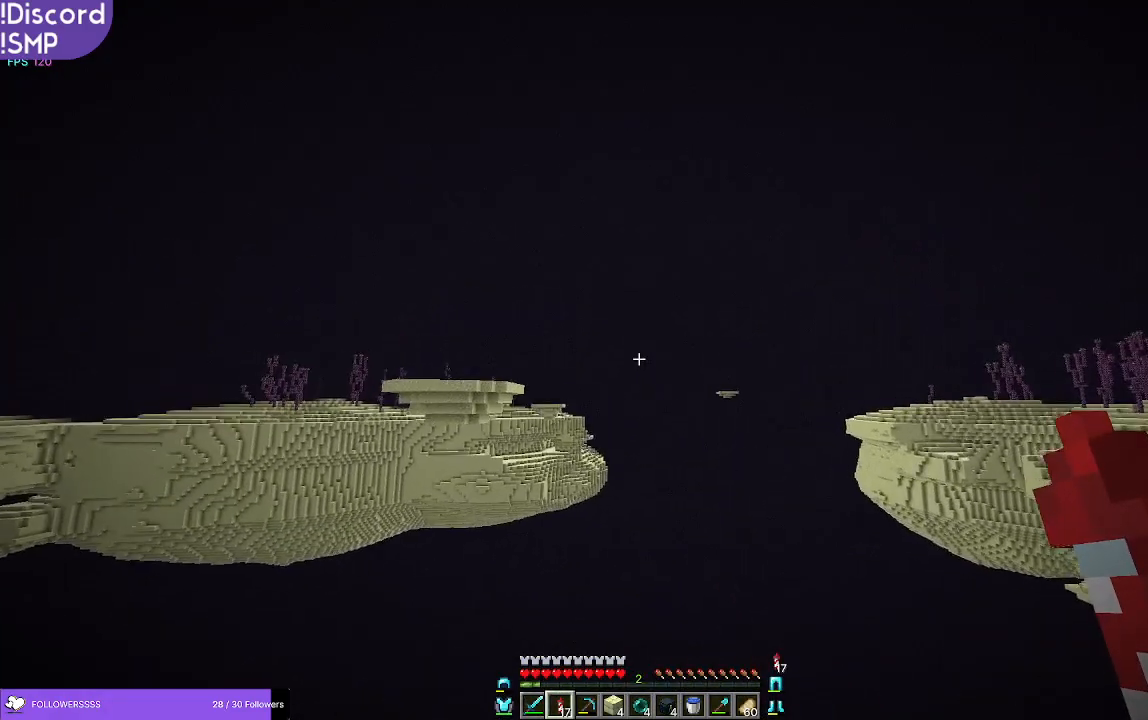
Gameplay with keyboard and mouse; each line is a JSON object with the keys and mouse buttons held at the frame after it. "events" lists presses ("down") and releases ("up") of "a", "d", "s", "w", "mouse_left" and "mouse_right" between this image and that frame as [ms after this image, input, new state], when the widget could be followed in between. "mouse_left", "mouse_right" = the "left", "right" buttons of the "mouse" list. No other keys are recorded. Fast repeated clicks can show as one long hold. Mouse movement is not recorded.
{"keys": ["w"], "mouse": [], "events": []}
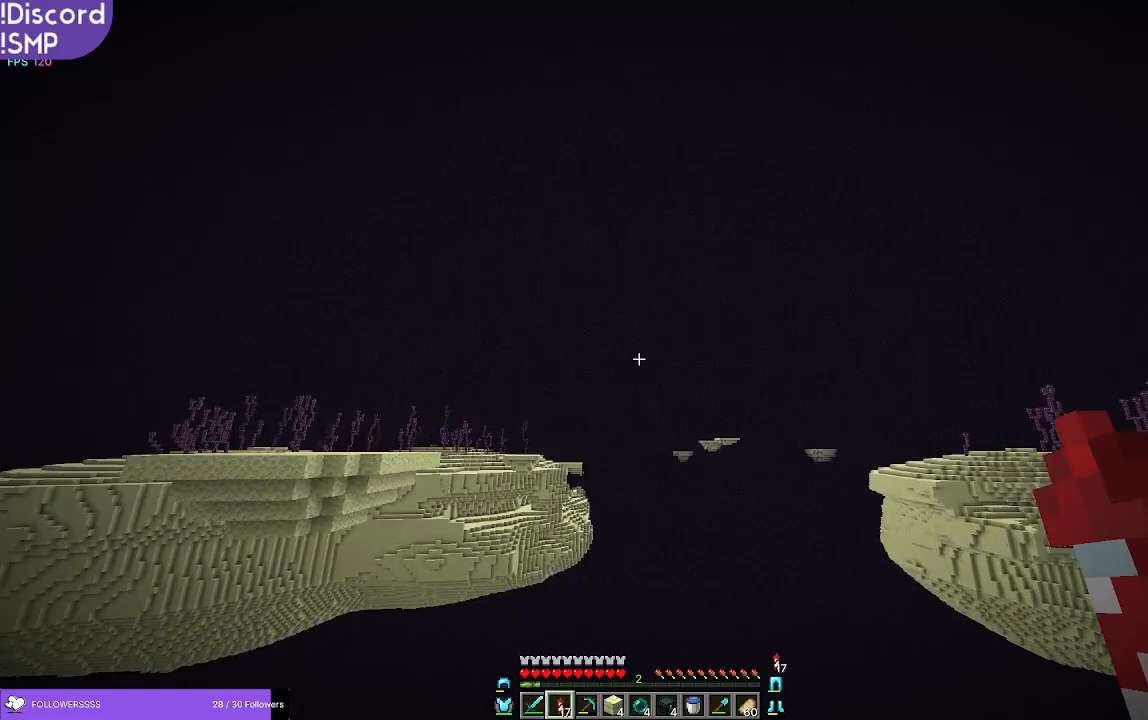
{"keys": ["w"], "mouse": [], "events": []}
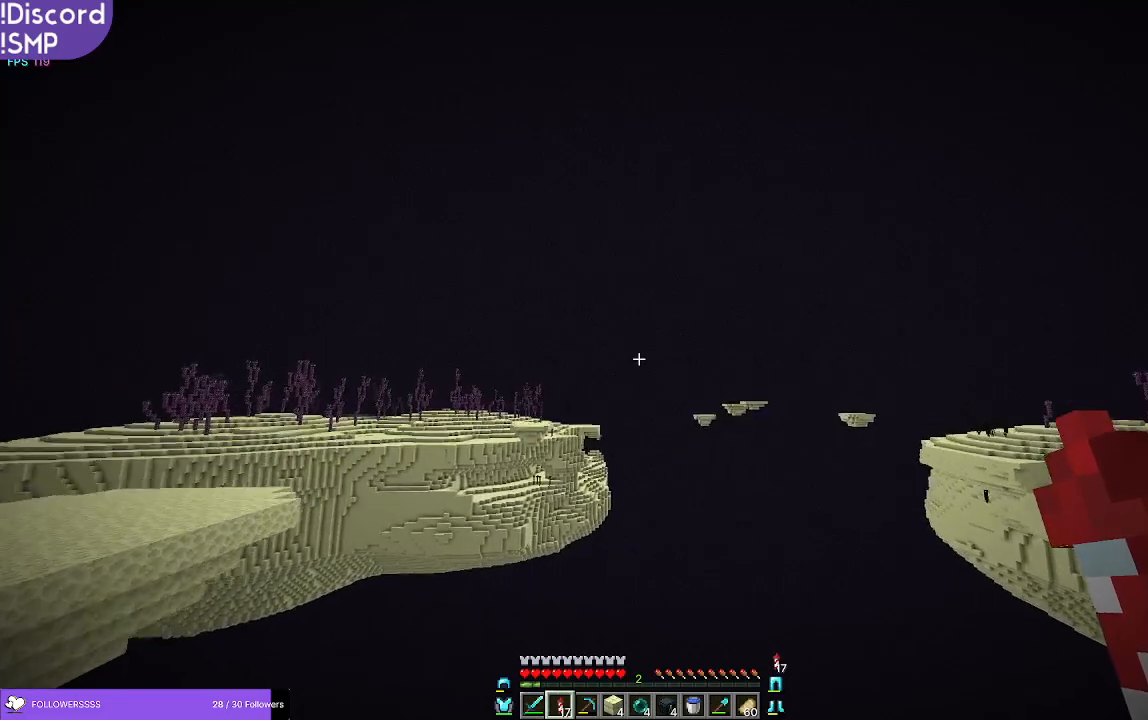
{"keys": ["w"], "mouse": [], "events": []}
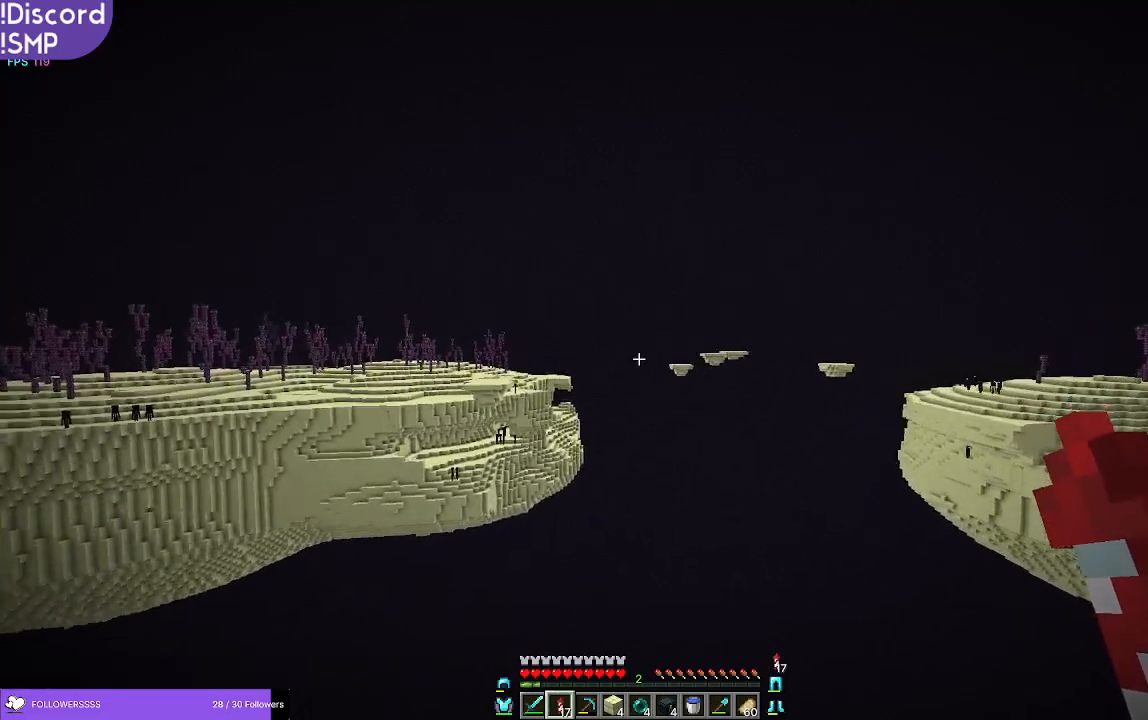
{"keys": ["w"], "mouse": [], "events": []}
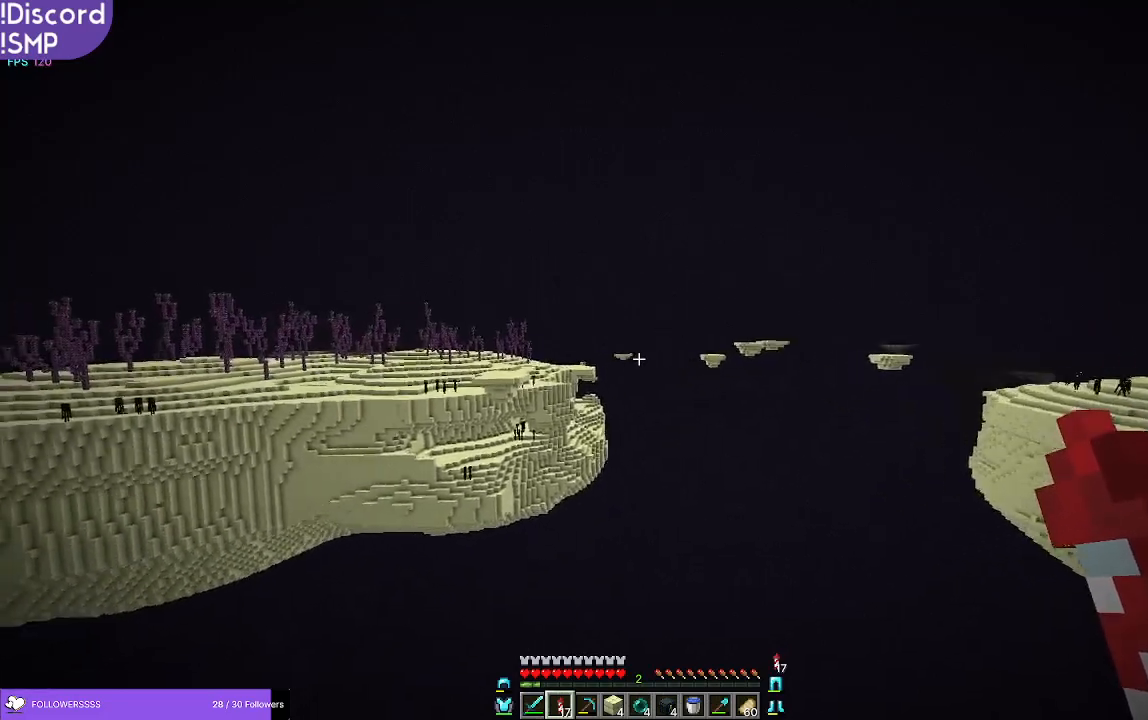
{"keys": ["w"], "mouse": [], "events": []}
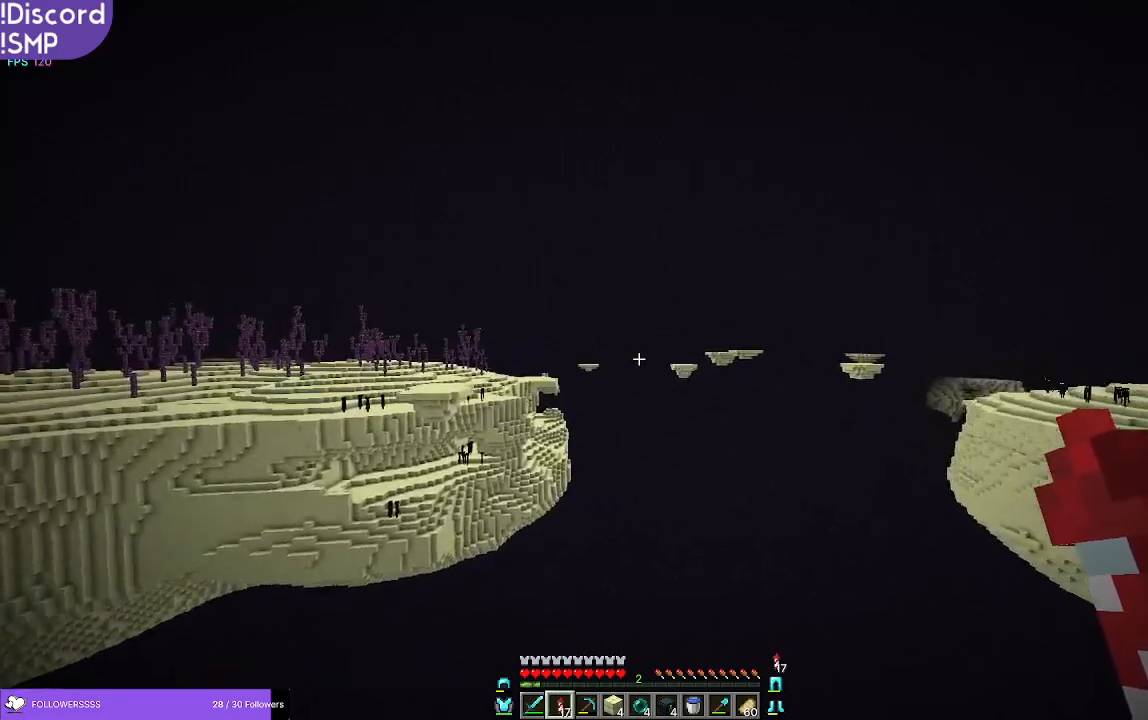
{"keys": ["w"], "mouse": [], "events": []}
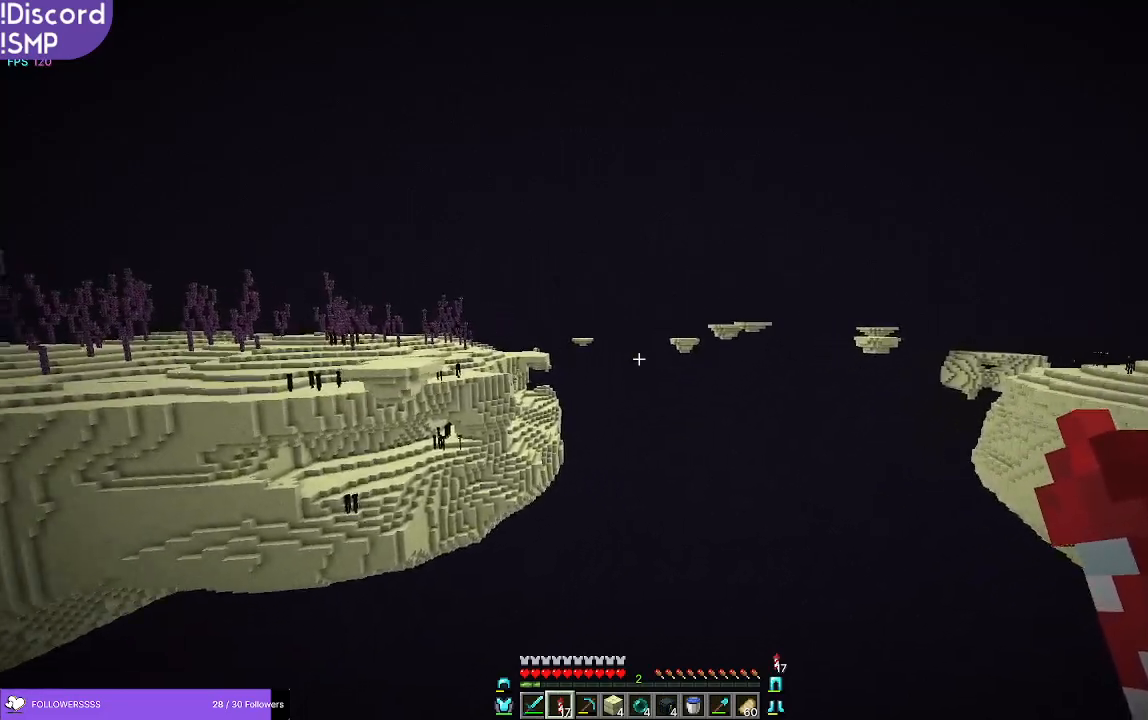
{"keys": ["w"], "mouse": [], "events": []}
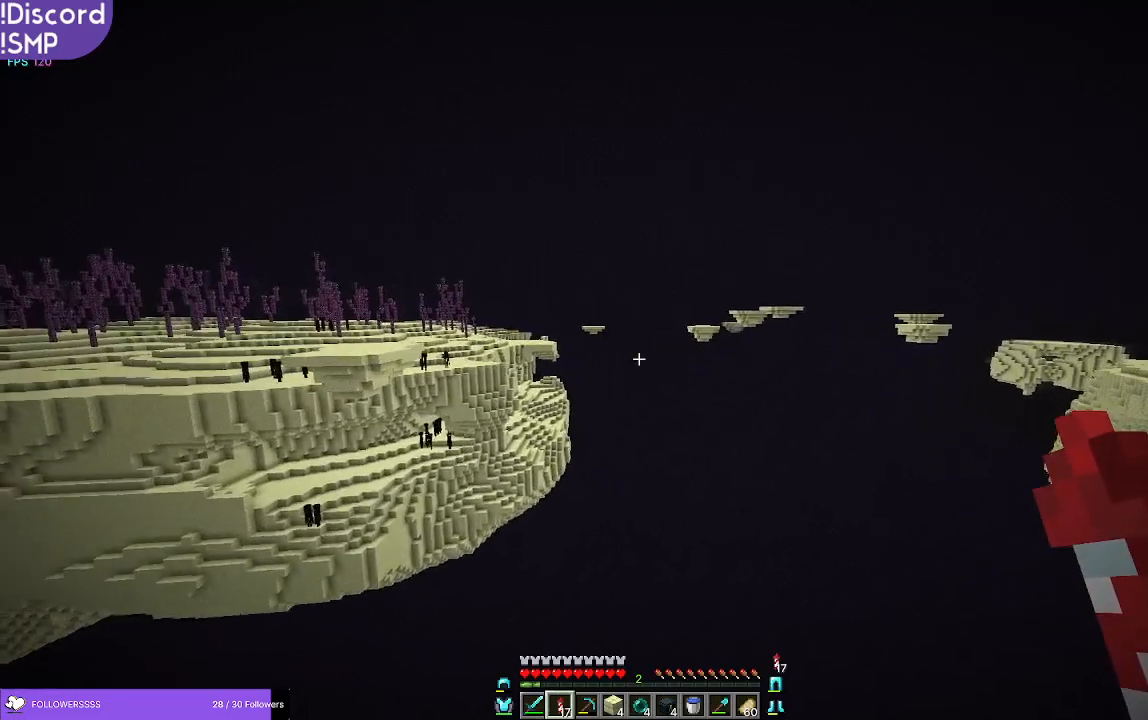
{"keys": ["w"], "mouse": [], "events": []}
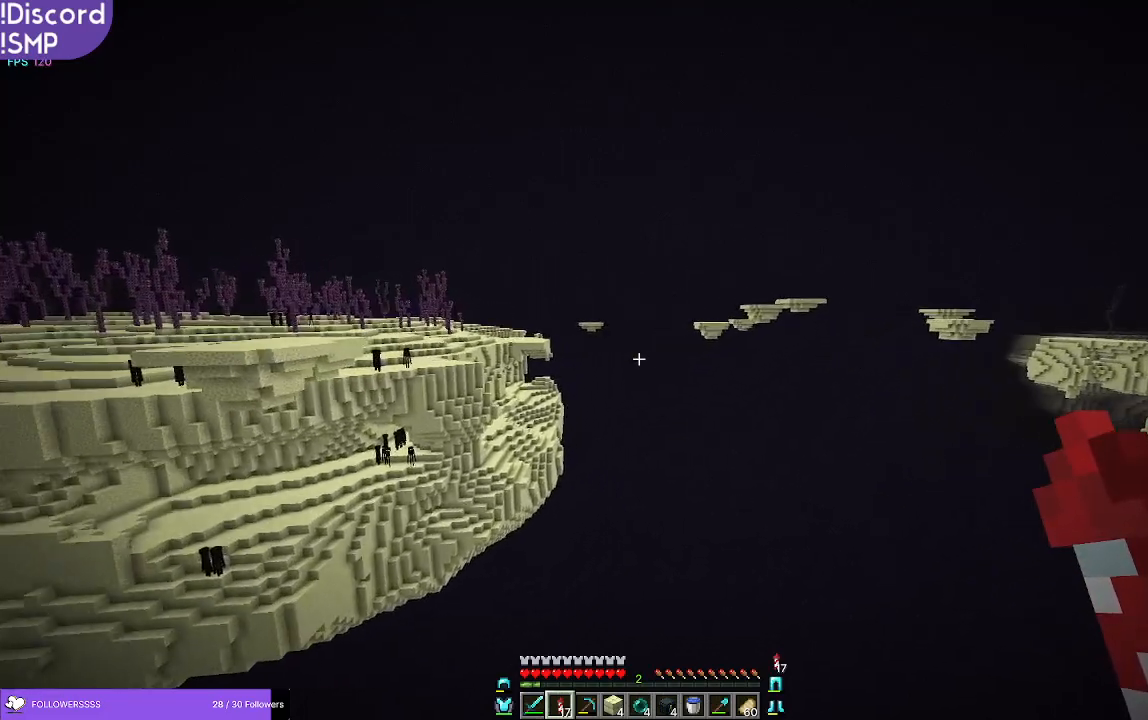
{"keys": ["w"], "mouse": [], "events": []}
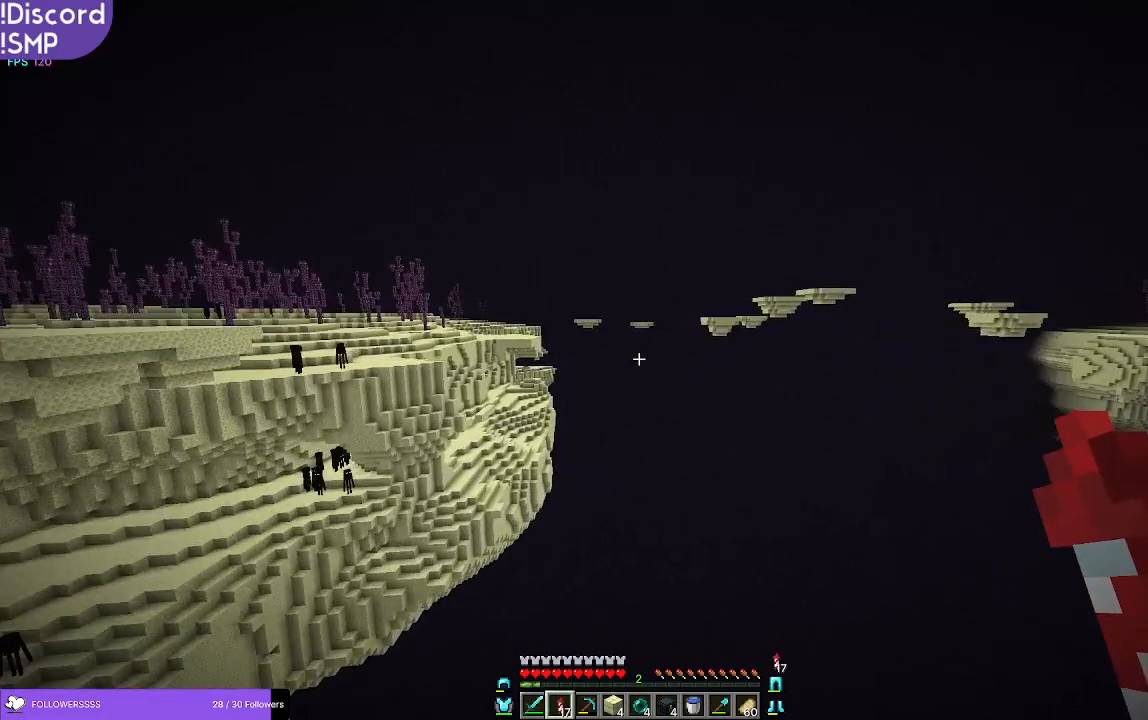
{"keys": ["w"], "mouse": [], "events": []}
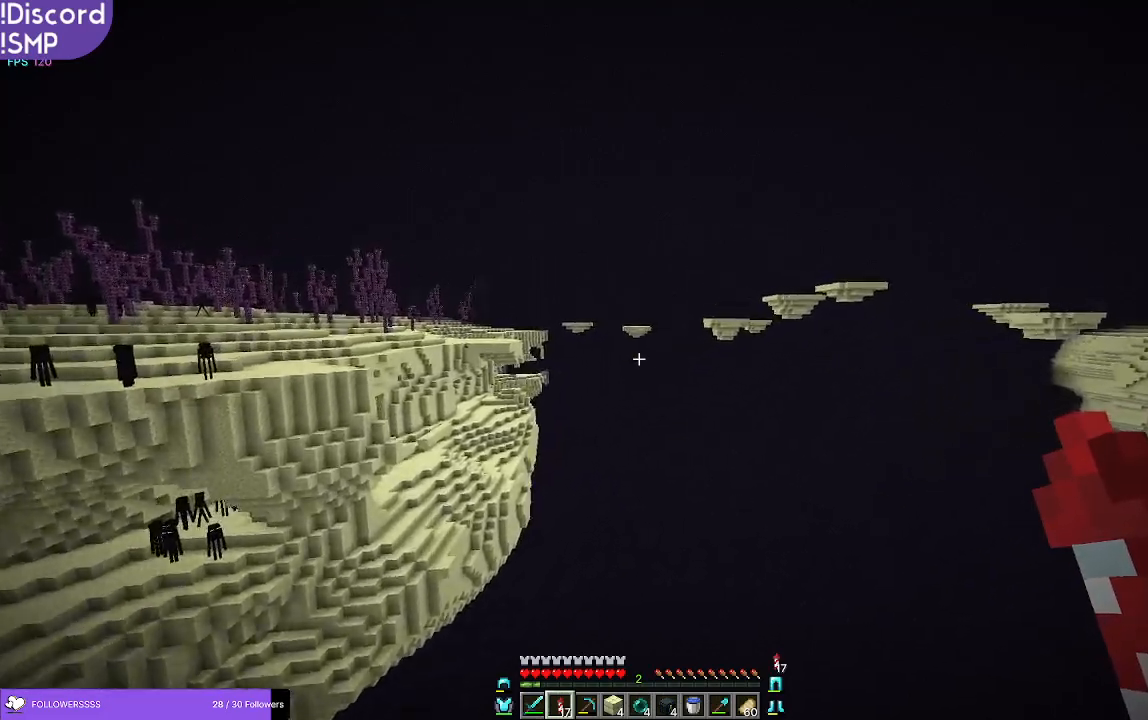
{"keys": ["w"], "mouse": [], "events": []}
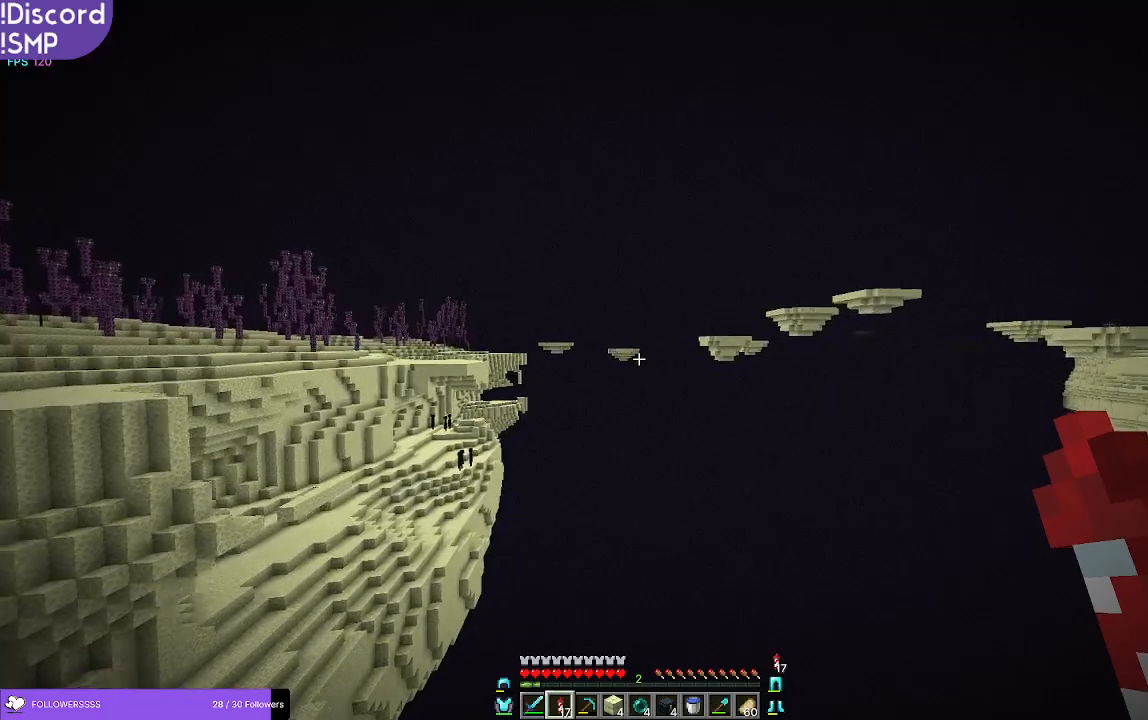
{"keys": ["w"], "mouse": [], "events": [[133, "mouse_right", "down"], [233, "mouse_right", "up"]]}
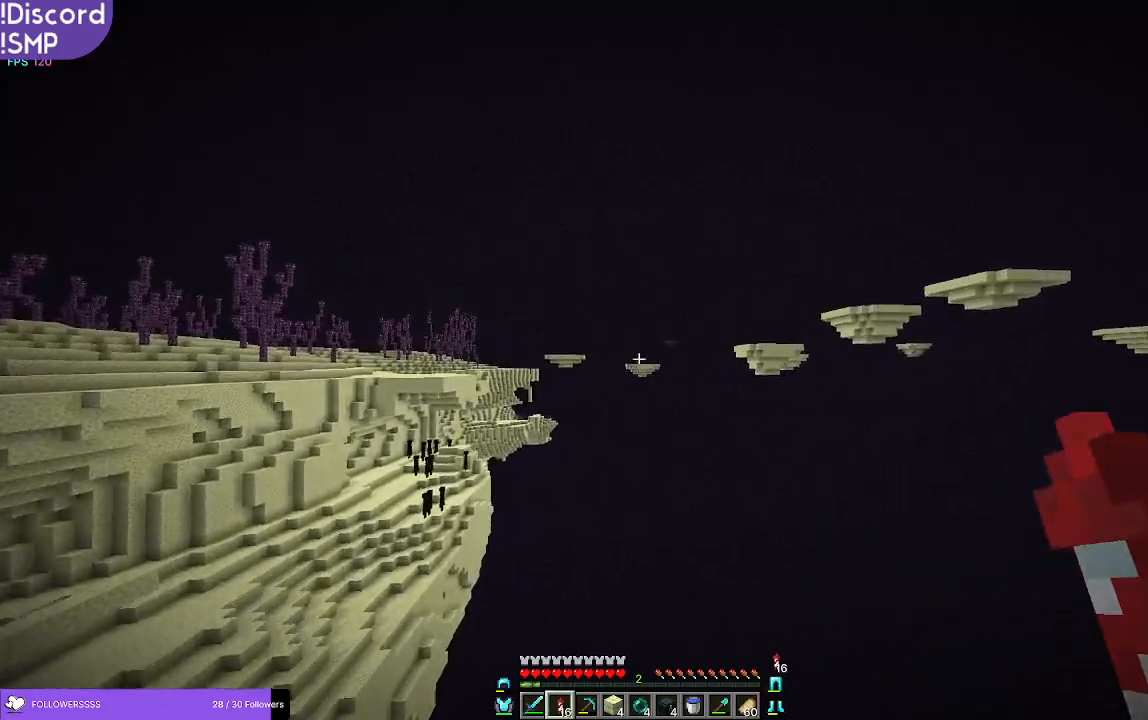
{"keys": ["w"], "mouse": [], "events": []}
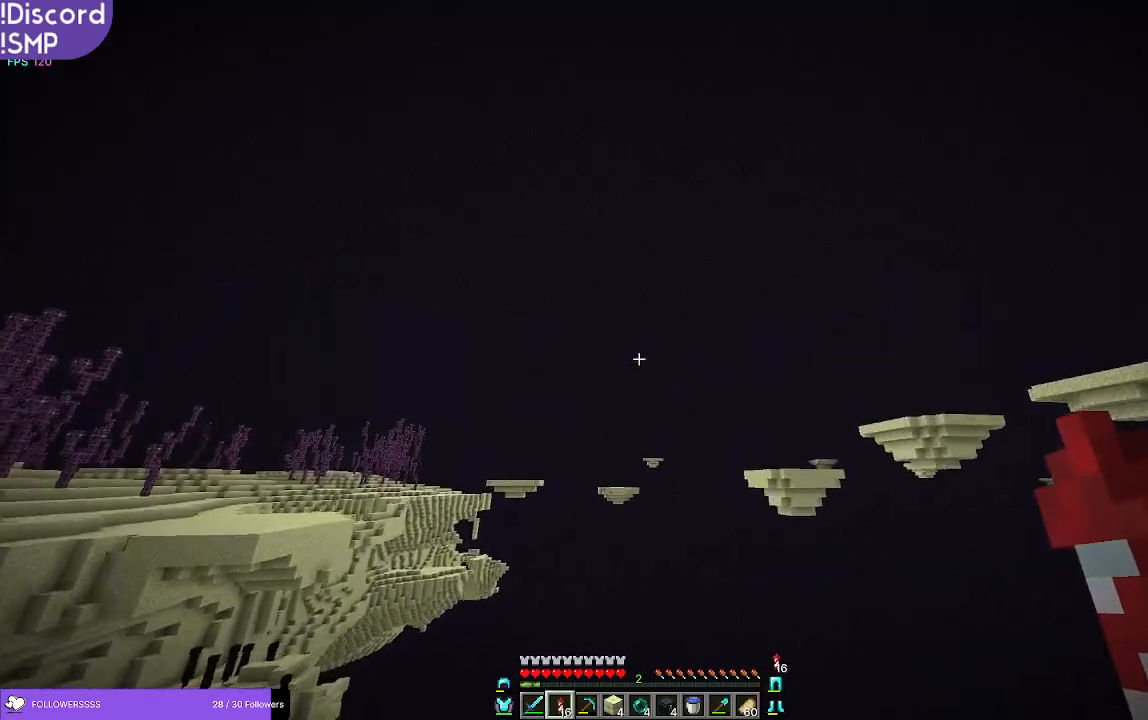
{"keys": ["w"], "mouse": [], "events": []}
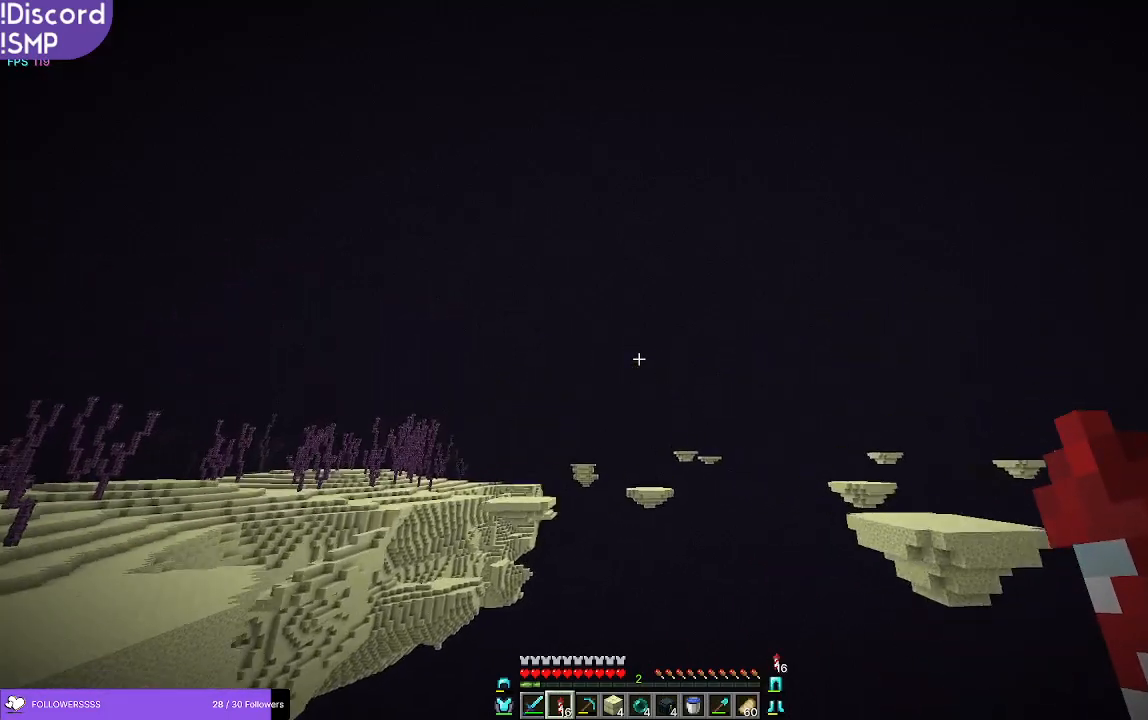
{"keys": ["w"], "mouse": [], "events": []}
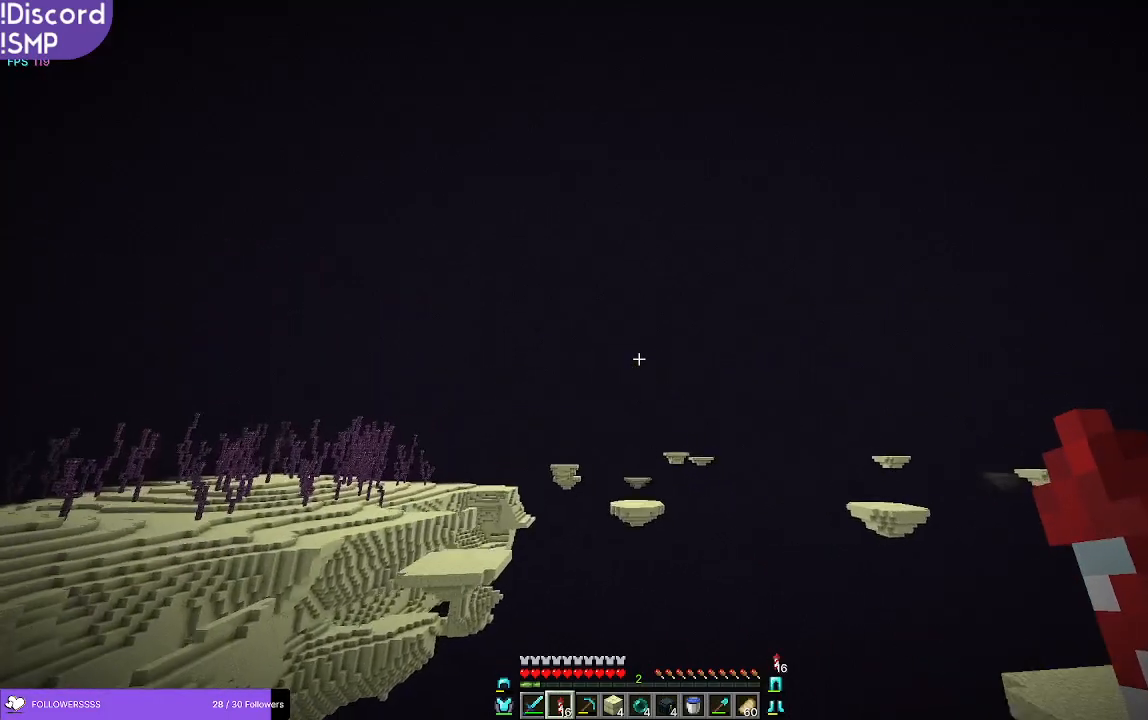
{"keys": ["w"], "mouse": [], "events": []}
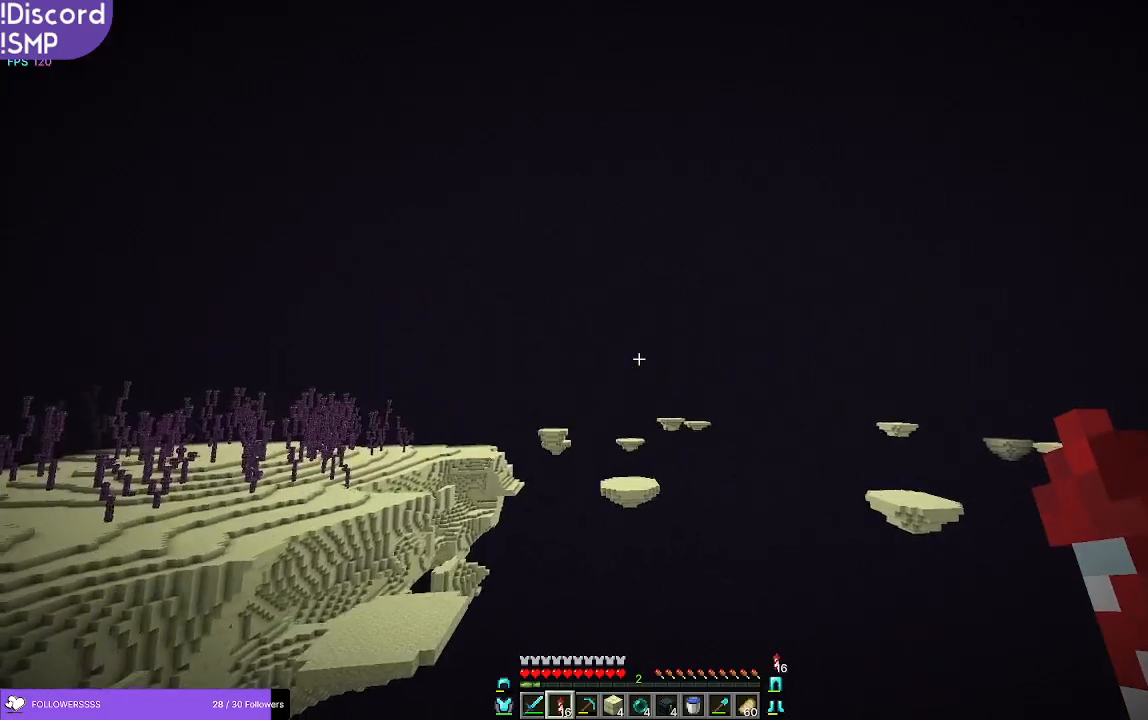
{"keys": ["w"], "mouse": [], "events": []}
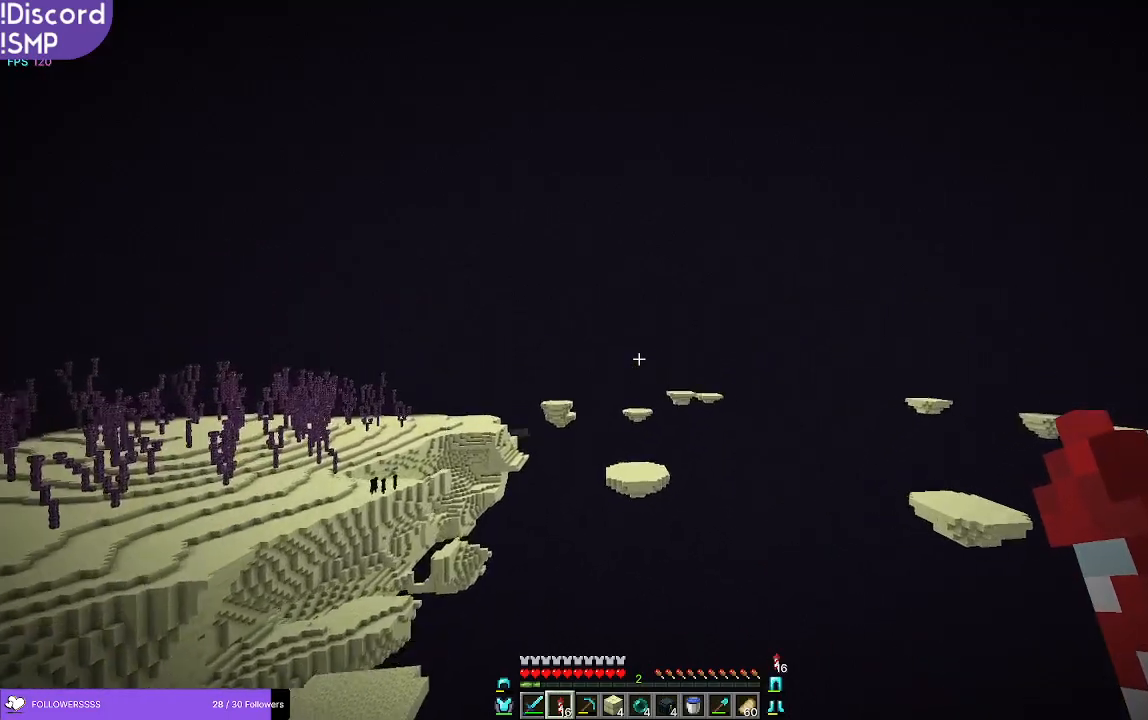
{"keys": ["w"], "mouse": [], "events": []}
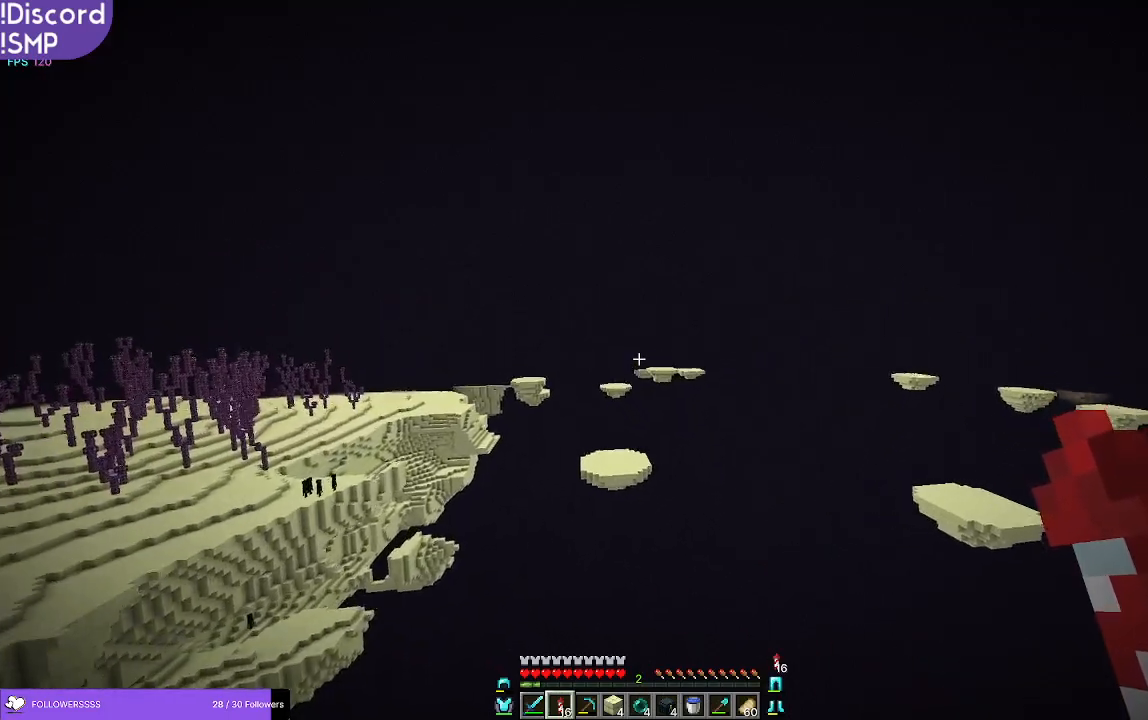
{"keys": ["w"], "mouse": [], "events": []}
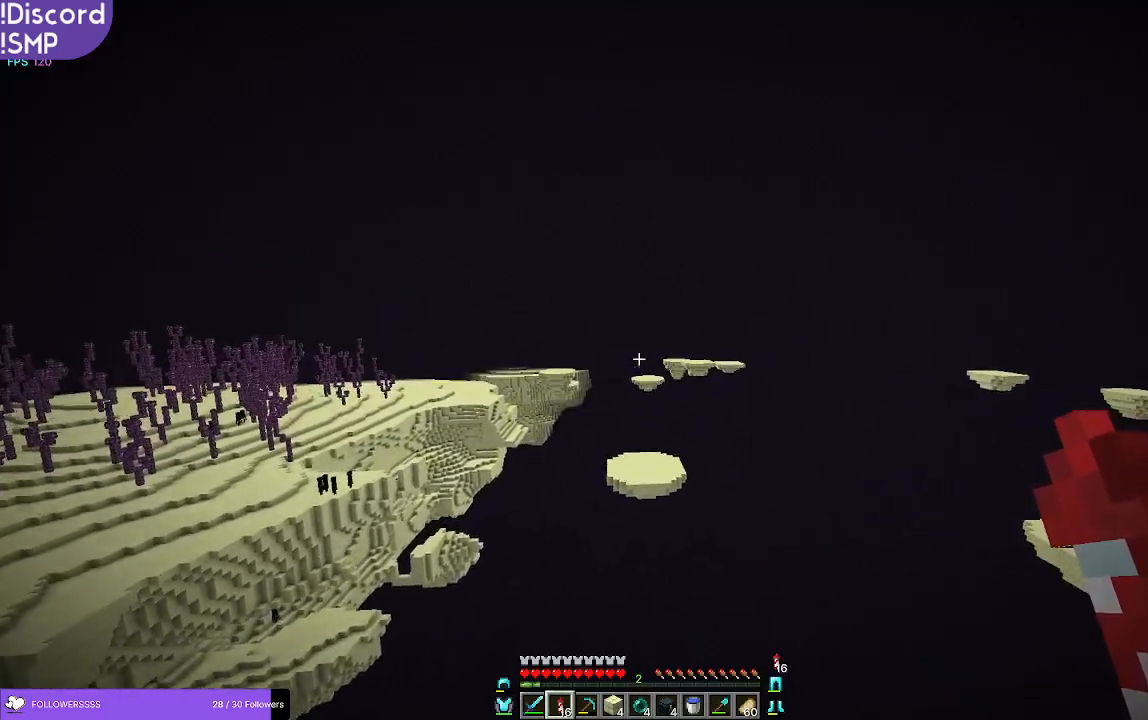
{"keys": ["w"], "mouse": [], "events": []}
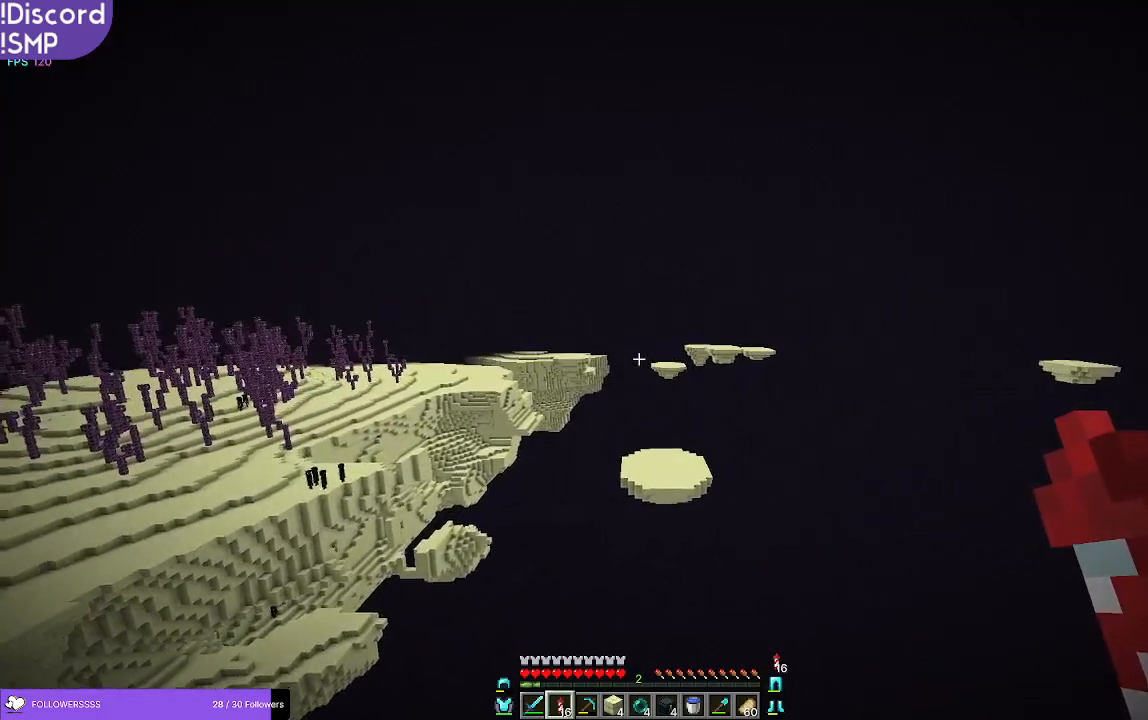
{"keys": ["w"], "mouse": [], "events": []}
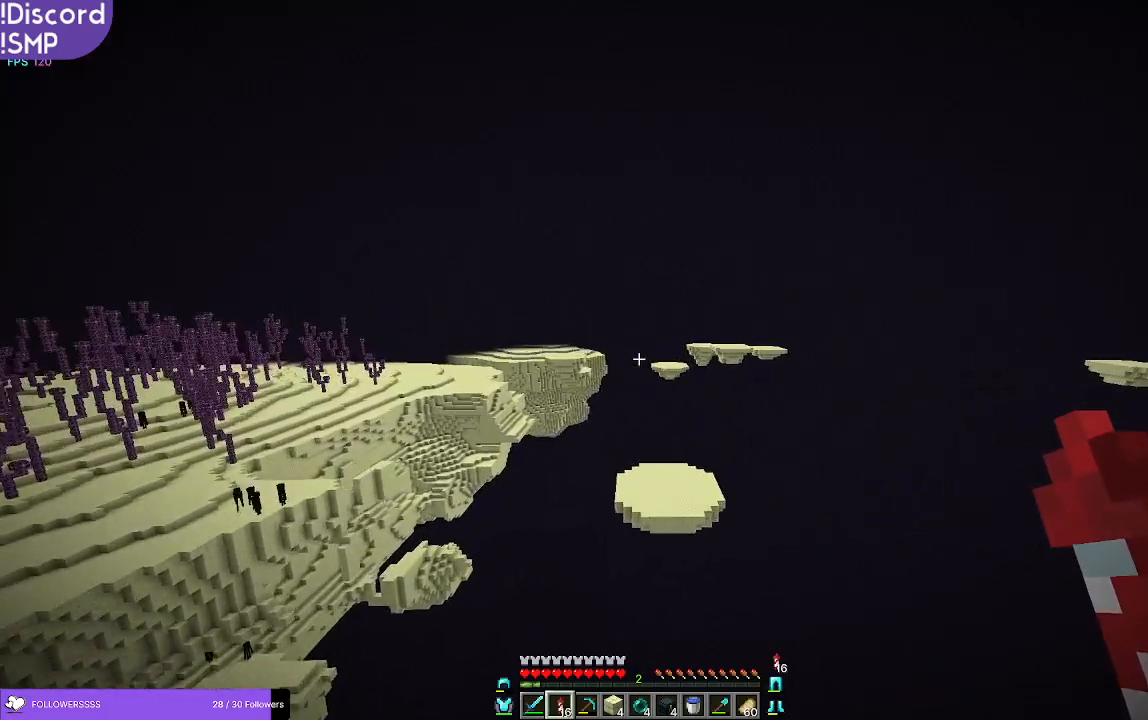
{"keys": ["w"], "mouse": [], "events": [[383, "mouse_right", "down"], [450, "mouse_right", "up"]]}
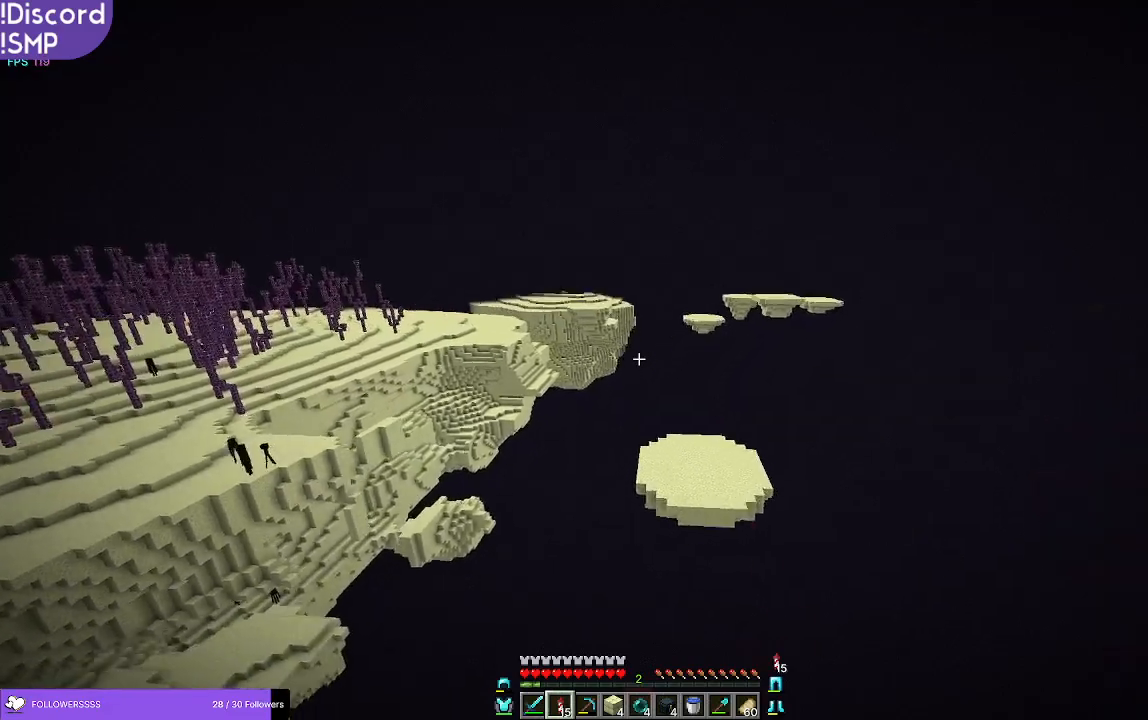
{"keys": ["w"], "mouse": [], "events": []}
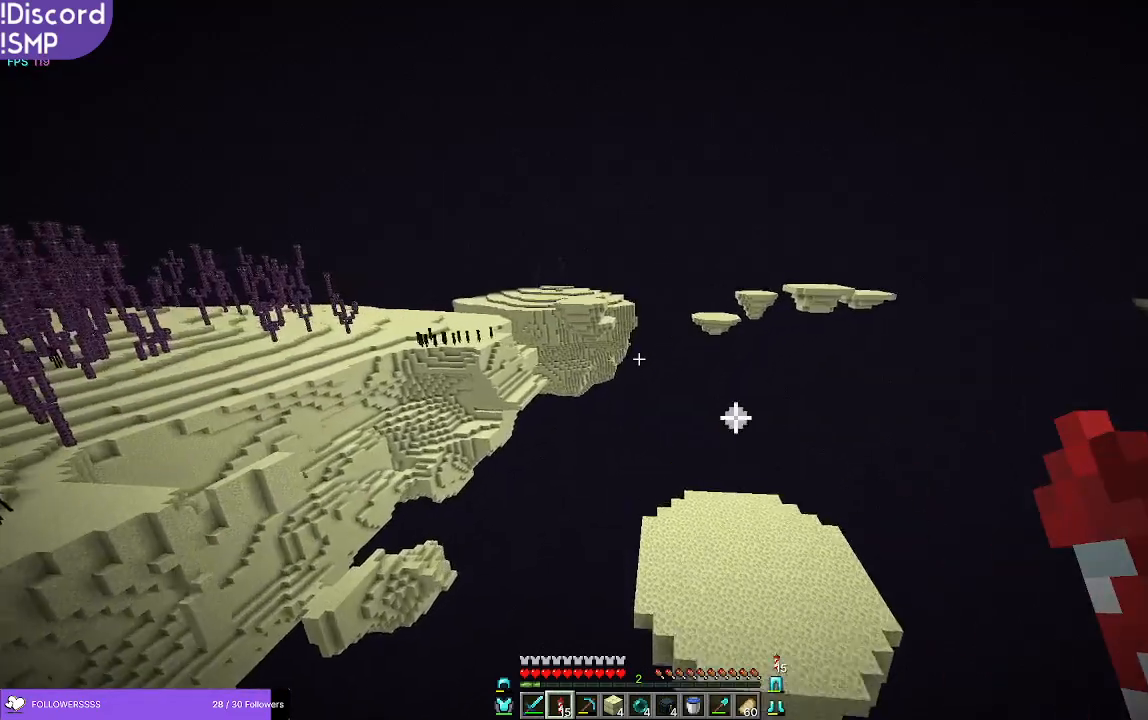
{"keys": ["w"], "mouse": [], "events": []}
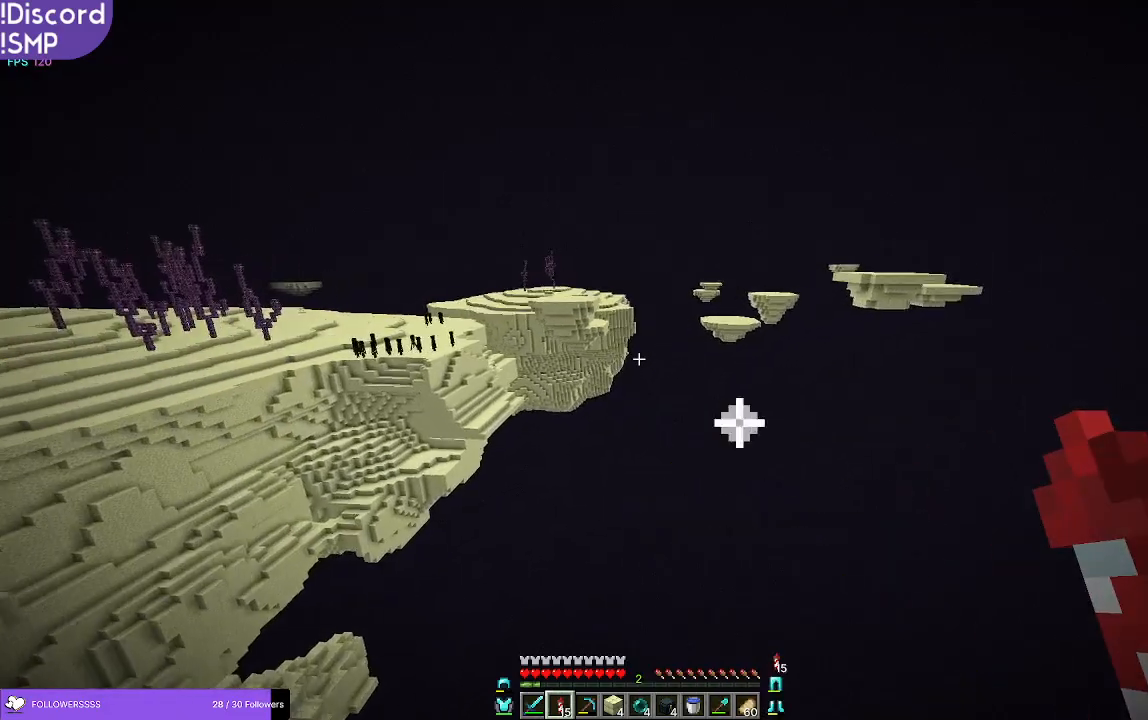
{"keys": ["w"], "mouse": [], "events": []}